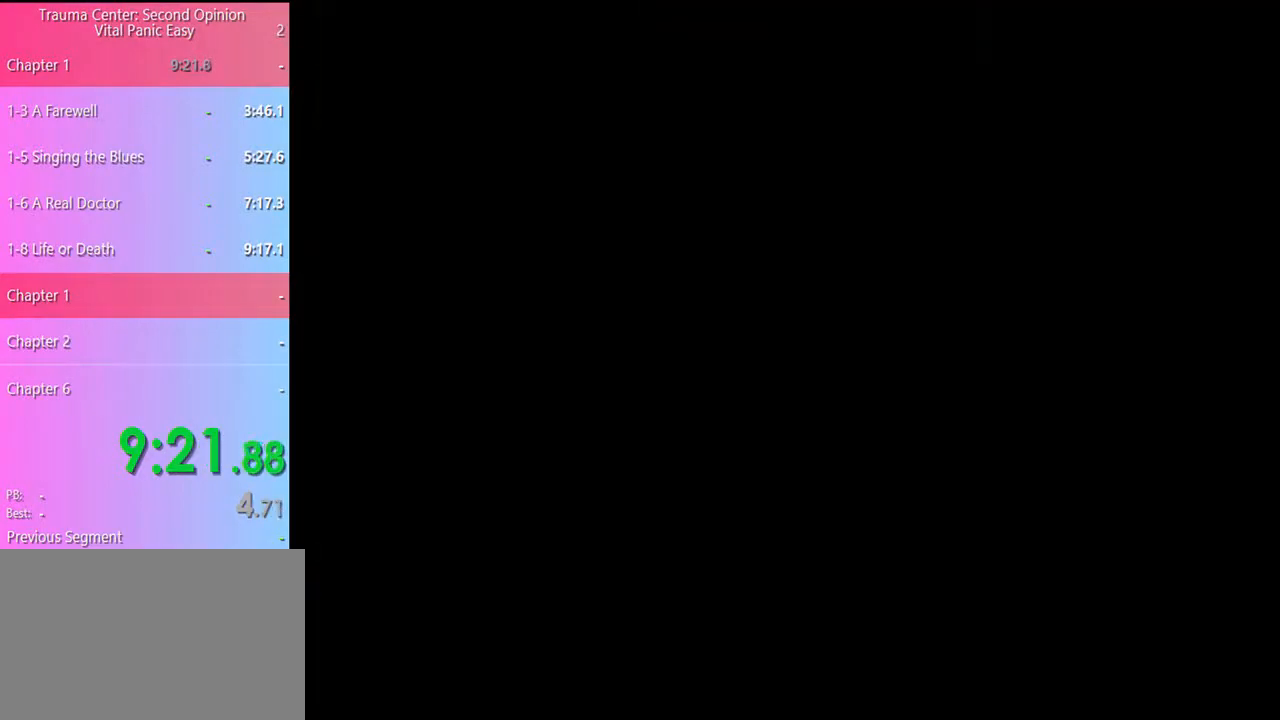
Gameplay with keyboard and mouse; each line is a JSON object with the keys and mouse buttons held at the frame after it. "events" lists presses ("down") and releases ("up") of "a", "alt", "c", "d", "e", "f", "q", "r", "s", "shift", "space", "v", "w", "mouse_left", "mouse_wheel", "mouse_right", "mouse_mb4" and "mouse_mb5" between this image and that frame as [ms after this image, input, new state], when the widget could be followed in between. "mouse_left", "mouse_wheel", "mouse_right", "mouse_mb4", "mouse_mb5" = the "left", "wheel", "right", "mb4", "mb5" buttons of the "mouse" list. No other keys are recorded. "wheel" means that the mouse wheel is clicked or scrolled. Mouse movement is not recorded.
{"keys": [], "mouse": [], "events": []}
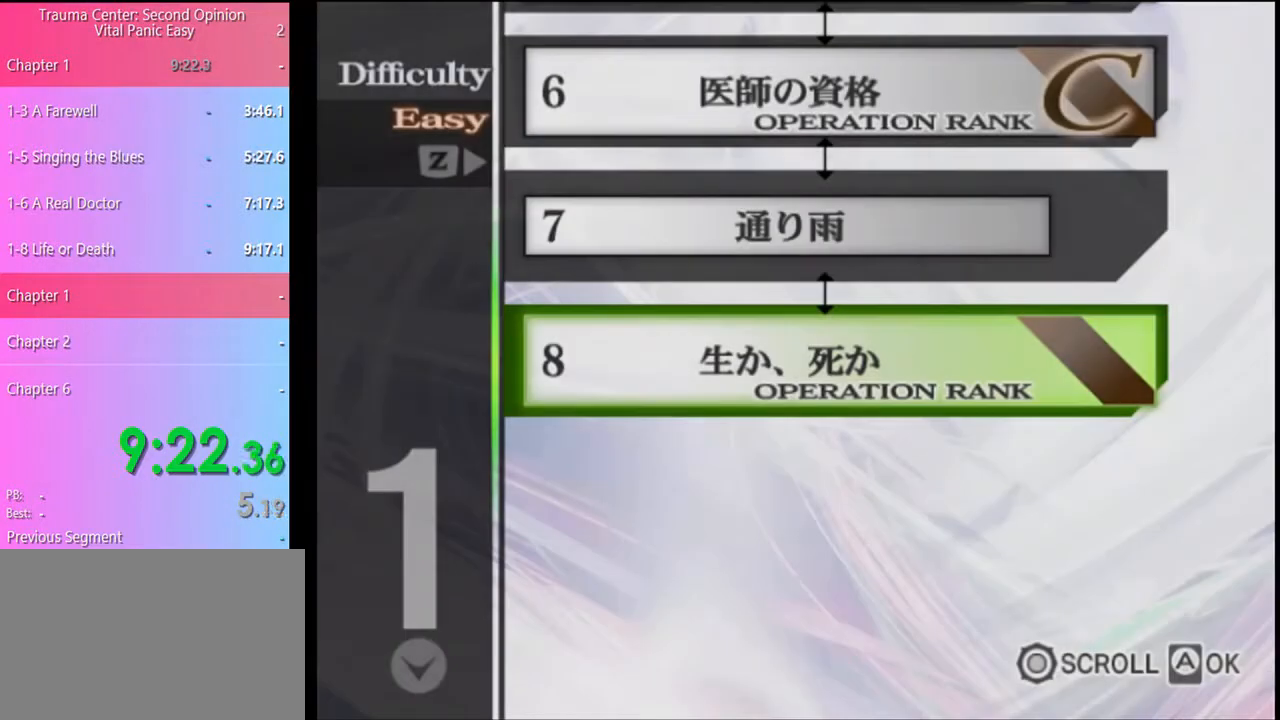
{"keys": [], "mouse": ["left"], "events": [[500, "mouse_left", "down"]]}
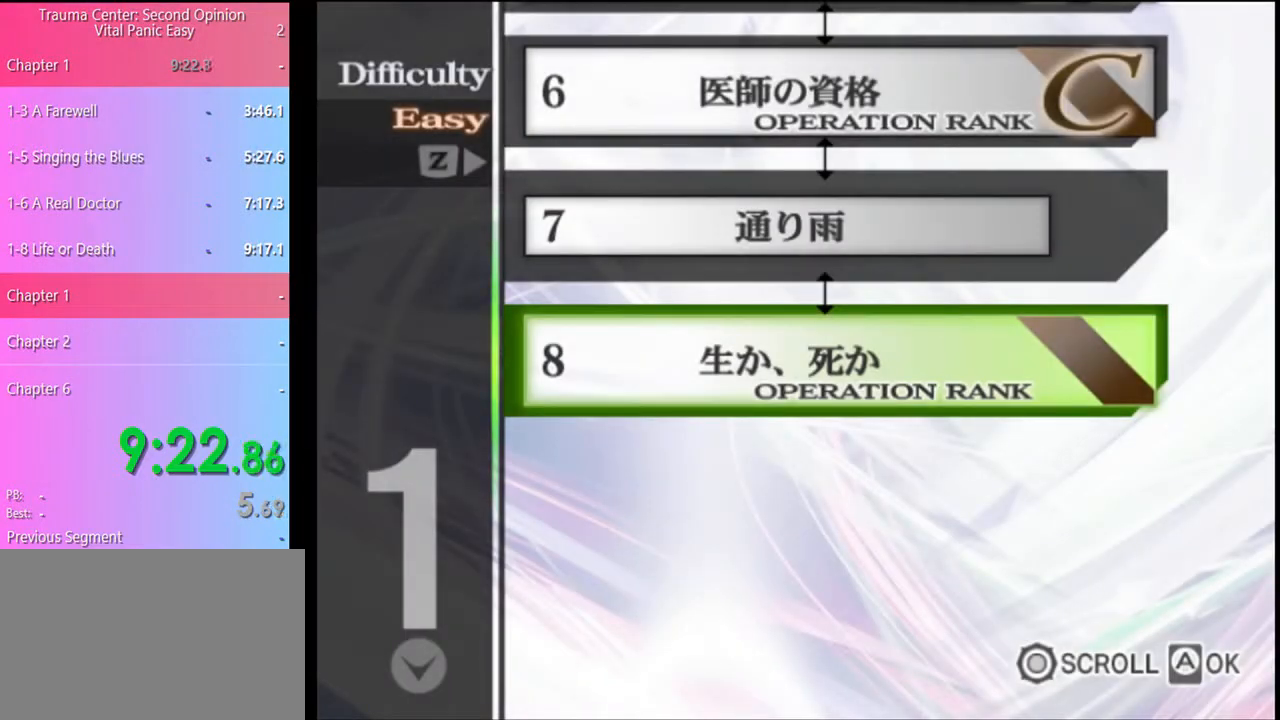
{"keys": [], "mouse": [], "events": [[33, "mouse_left", "up"], [100, "mouse_left", "down"], [167, "mouse_left", "up"], [267, "mouse_left", "down"], [300, "mouse_left", "up"], [367, "mouse_left", "down"], [467, "mouse_left", "up"]]}
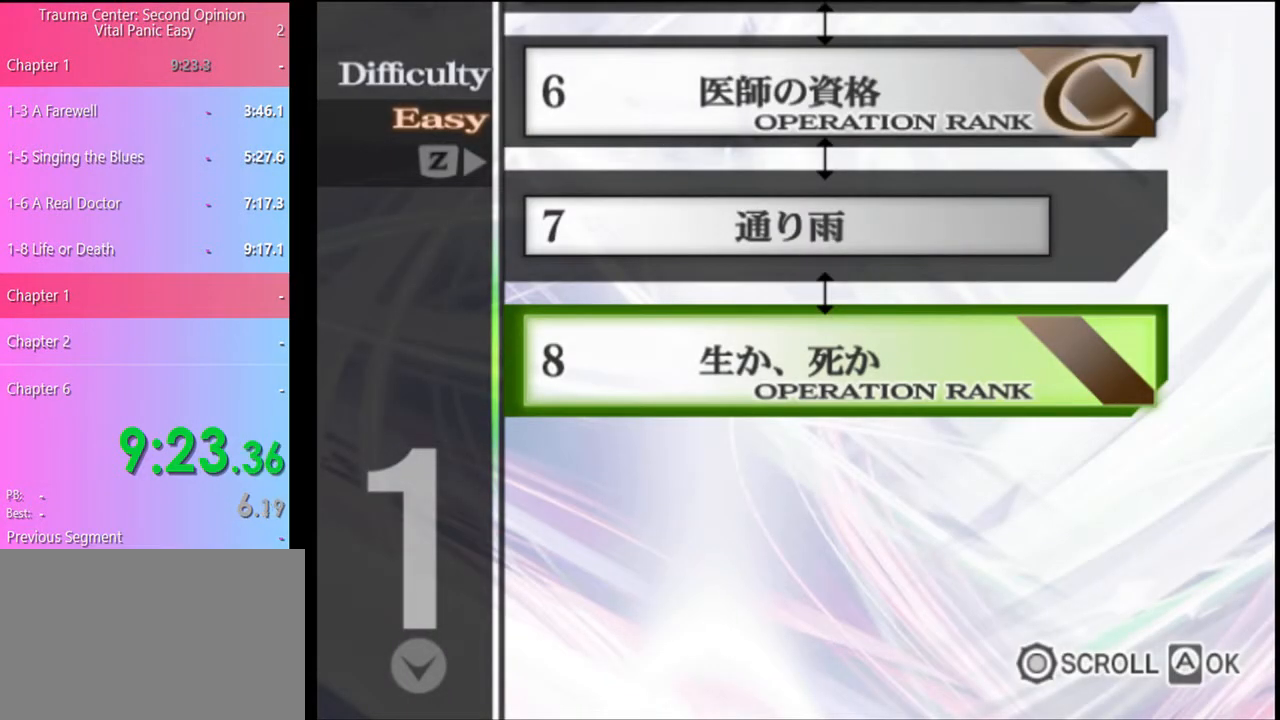
{"keys": [], "mouse": ["left"], "events": [[33, "mouse_left", "down"], [100, "mouse_left", "up"], [167, "mouse_left", "down"], [200, "mouse_left", "up"], [300, "mouse_left", "down"], [400, "mouse_left", "up"], [467, "mouse_left", "down"]]}
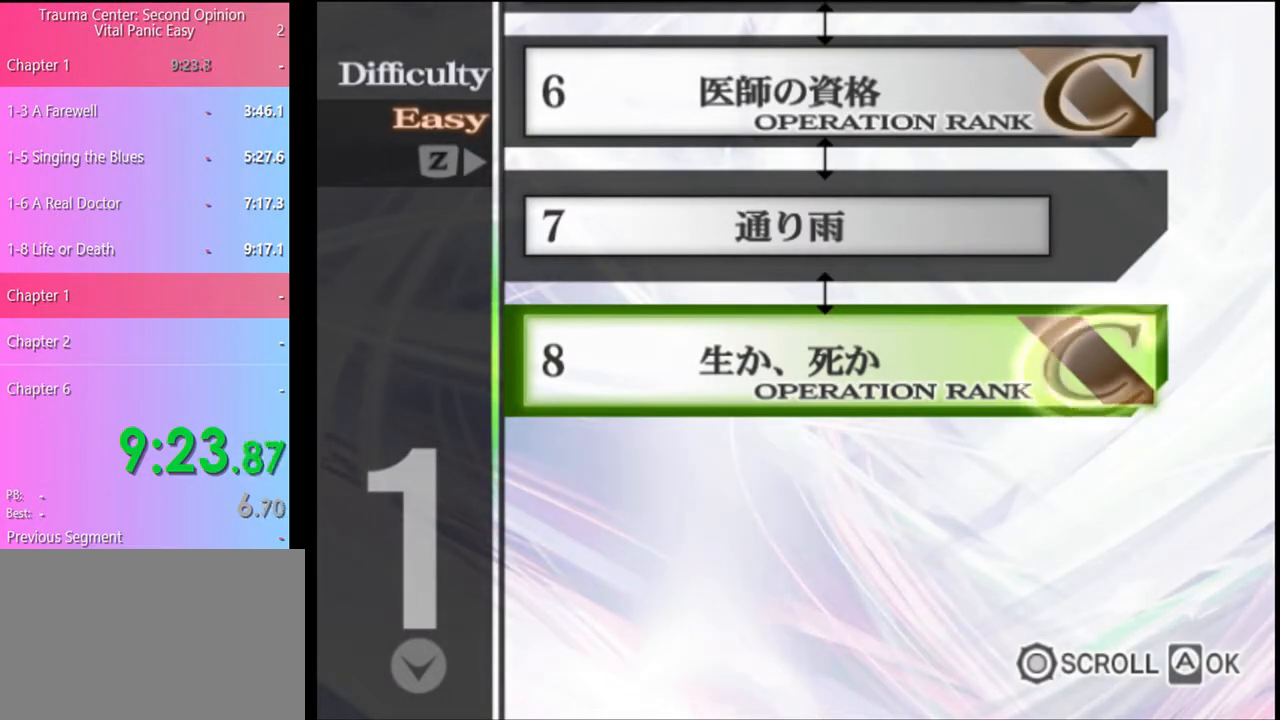
{"keys": [], "mouse": [], "events": [[33, "mouse_left", "up"], [133, "mouse_left", "down"], [167, "mouse_left", "up"], [233, "mouse_left", "down"], [333, "mouse_left", "up"], [400, "mouse_left", "down"], [467, "mouse_left", "up"]]}
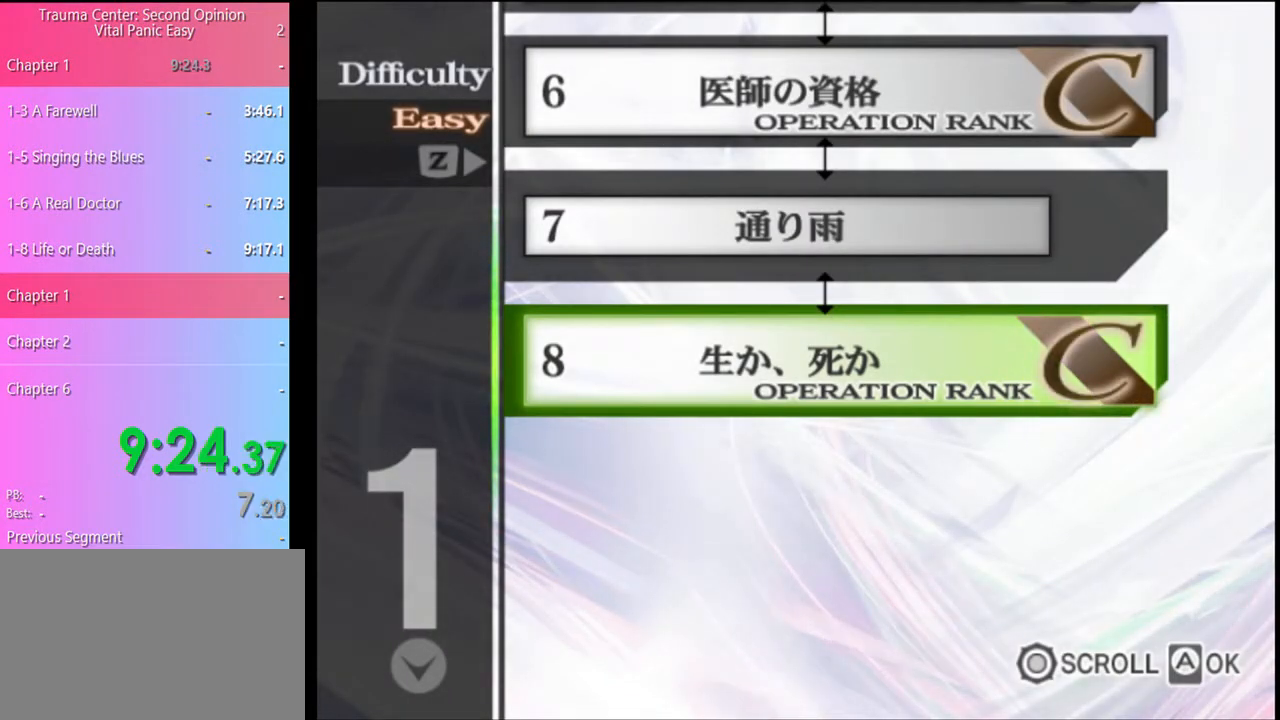
{"keys": [], "mouse": ["left"], "events": [[67, "mouse_left", "down"], [133, "mouse_left", "up"], [233, "mouse_left", "down"], [267, "mouse_left", "up"], [333, "mouse_left", "down"], [400, "mouse_left", "up"], [500, "mouse_left", "down"]]}
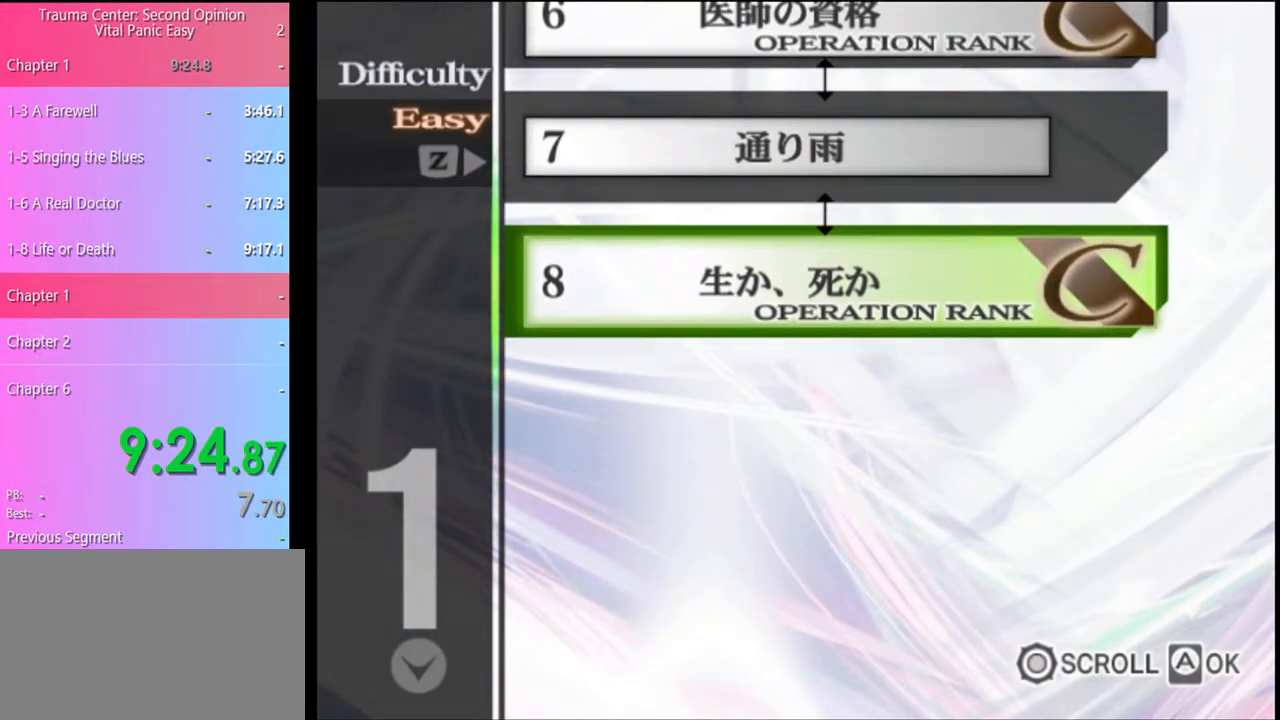
{"keys": [], "mouse": ["left"], "events": [[67, "mouse_left", "up"], [167, "mouse_left", "down"], [233, "mouse_left", "up"], [333, "mouse_left", "down"], [400, "mouse_left", "up"], [433, "mouse_left", "down"]]}
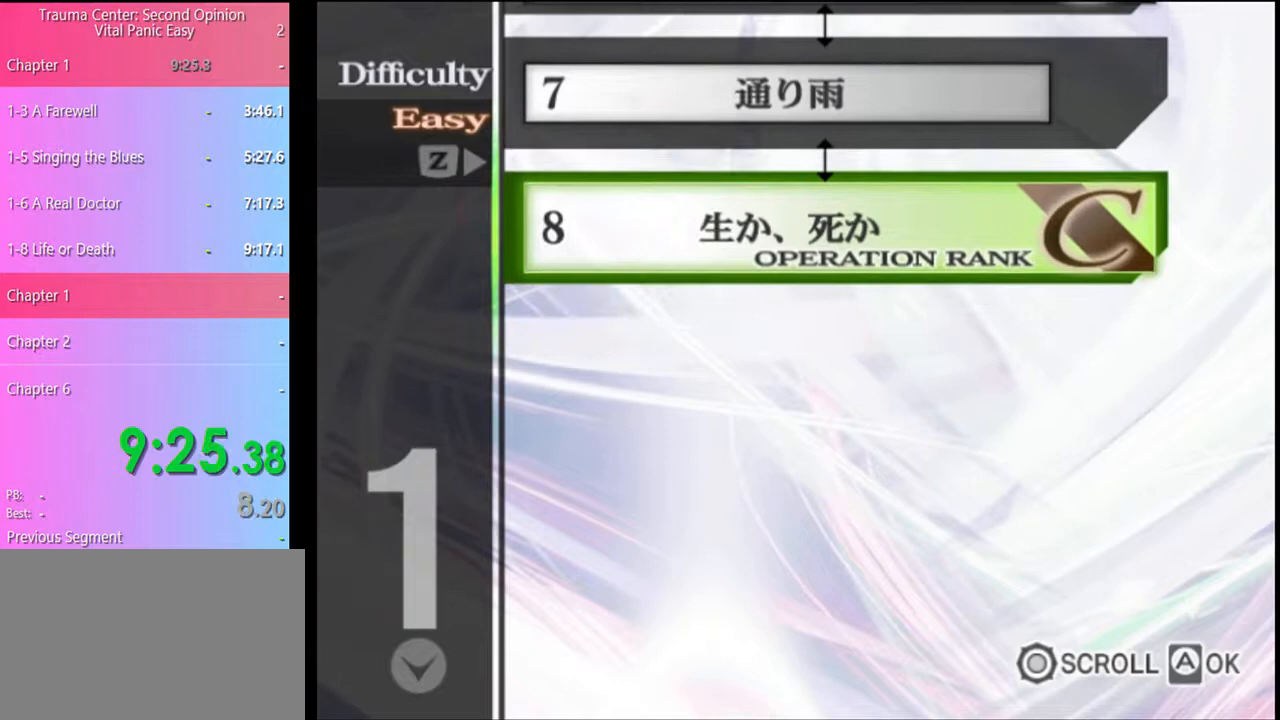
{"keys": [], "mouse": [], "events": [[33, "mouse_left", "up"], [100, "mouse_left", "down"], [200, "mouse_left", "up"], [267, "mouse_left", "down"], [333, "mouse_left", "up"], [367, "mouse_left", "down"], [467, "mouse_left", "up"]]}
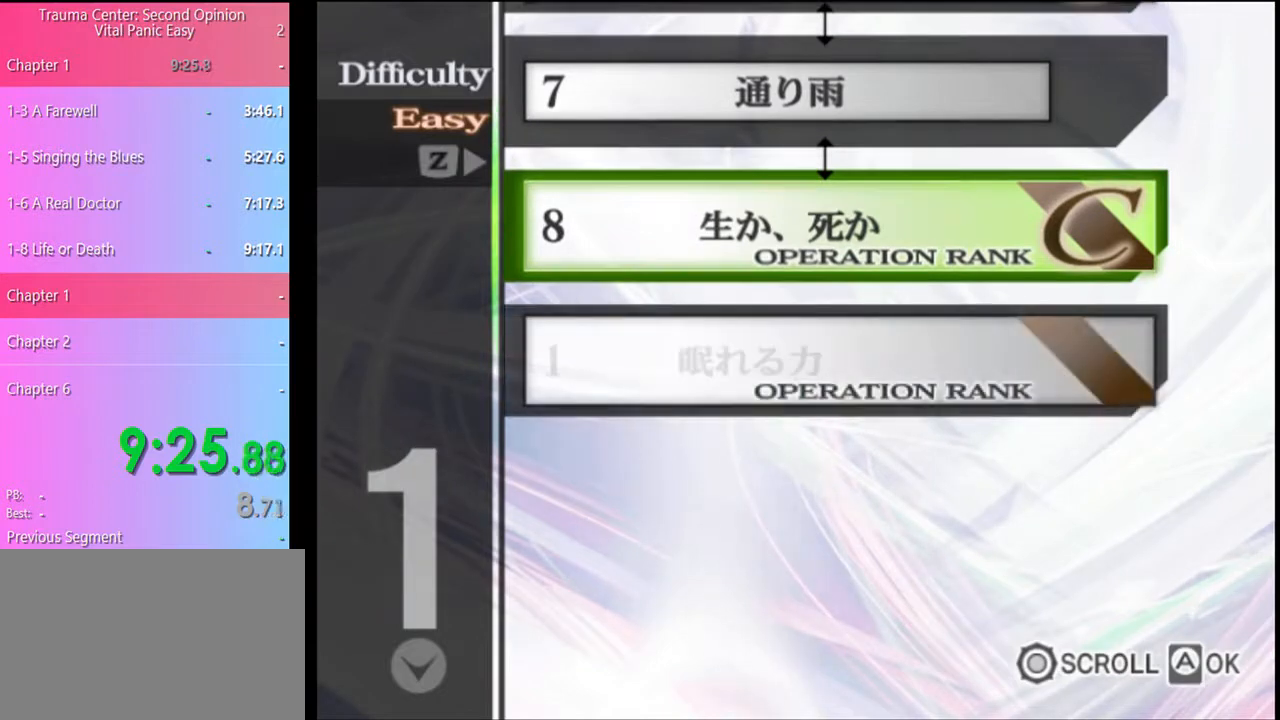
{"keys": [], "mouse": ["left"], "events": [[33, "mouse_left", "down"], [133, "mouse_left", "up"], [200, "mouse_left", "down"], [267, "mouse_left", "up"], [333, "mouse_left", "down"], [400, "mouse_left", "up"], [500, "mouse_left", "down"]]}
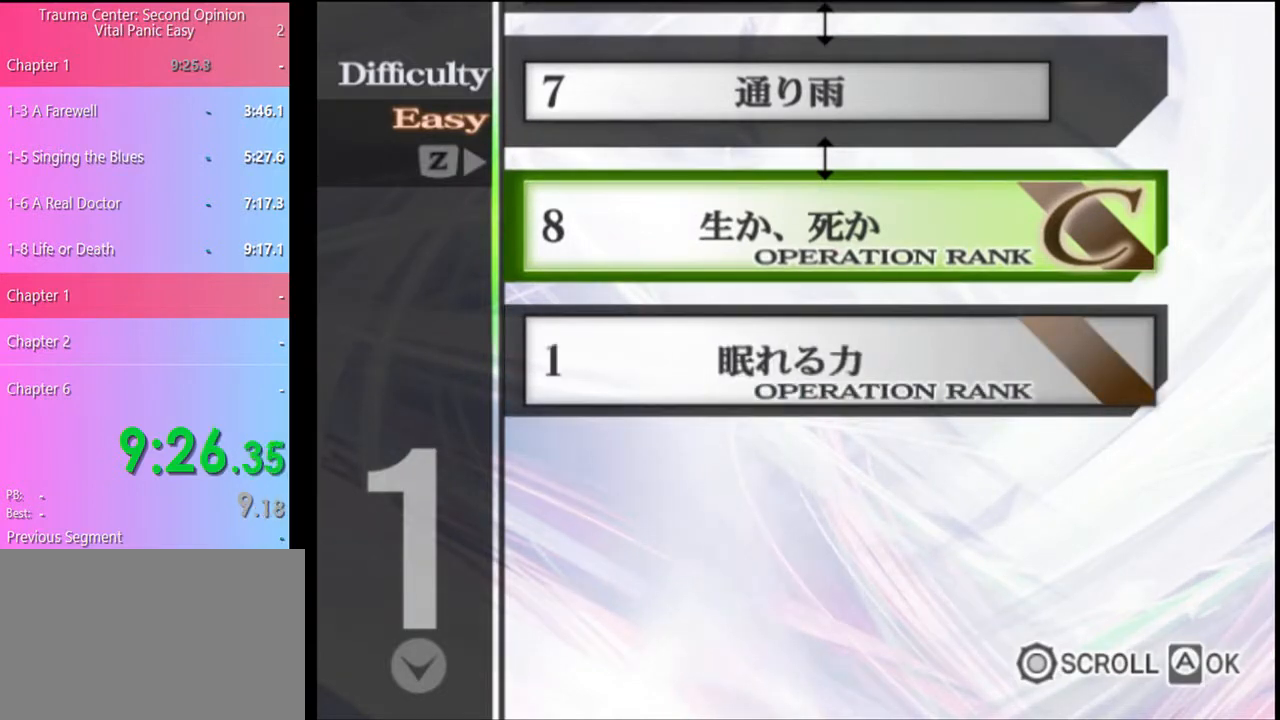
{"keys": [], "mouse": [], "events": [[67, "mouse_left", "up"], [133, "mouse_left", "down"], [200, "mouse_left", "up"], [267, "mouse_left", "down"], [333, "mouse_left", "up"], [433, "mouse_left", "down"], [500, "mouse_left", "up"]]}
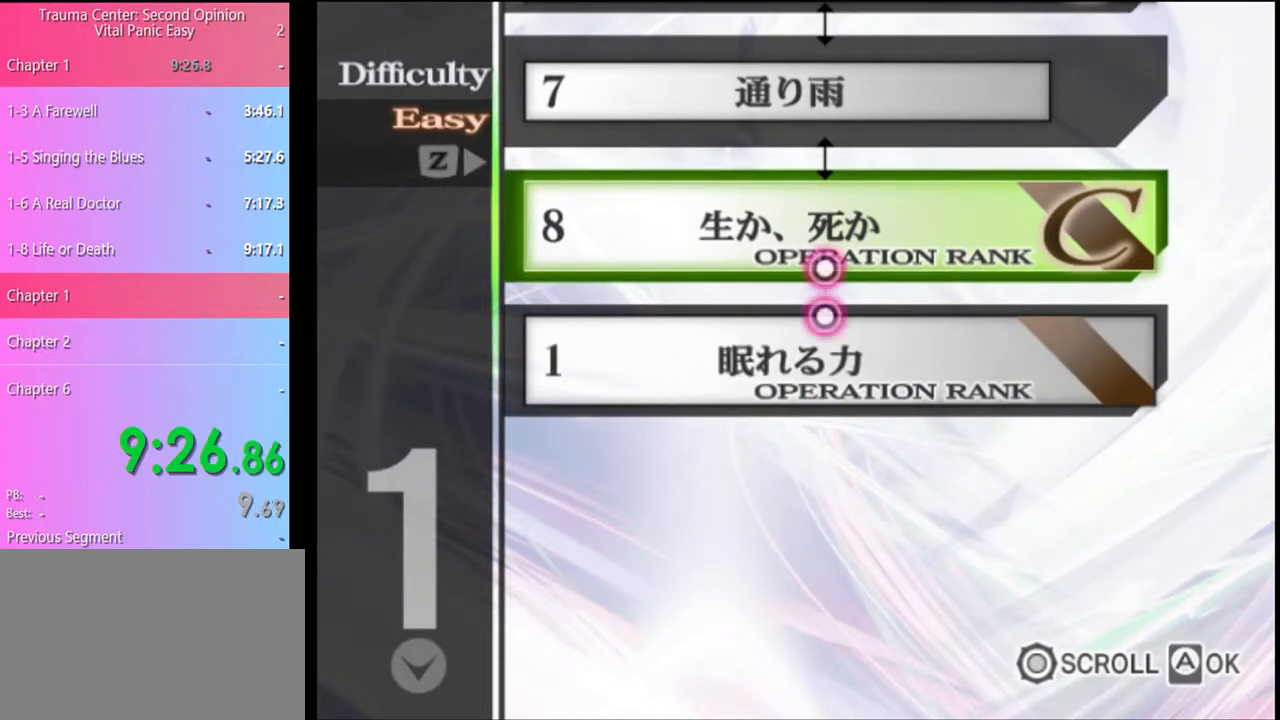
{"keys": [], "mouse": ["left"], "events": [[67, "mouse_left", "down"], [133, "mouse_left", "up"], [200, "mouse_left", "down"], [300, "mouse_left", "up"], [367, "mouse_left", "down"], [433, "mouse_left", "up"], [500, "mouse_left", "down"]]}
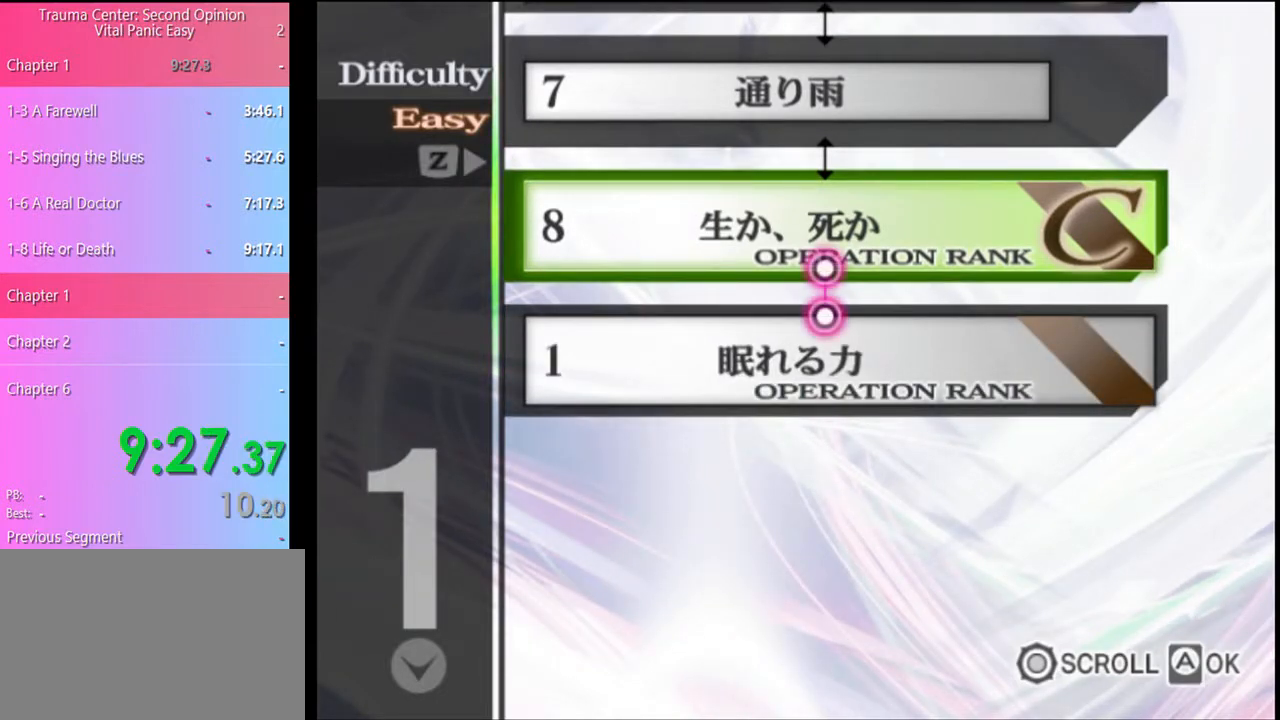
{"keys": [], "mouse": ["left"], "events": [[100, "mouse_left", "up"], [200, "mouse_left", "down"], [267, "mouse_left", "up"], [367, "mouse_left", "down"], [400, "mouse_left", "up"], [467, "mouse_left", "down"]]}
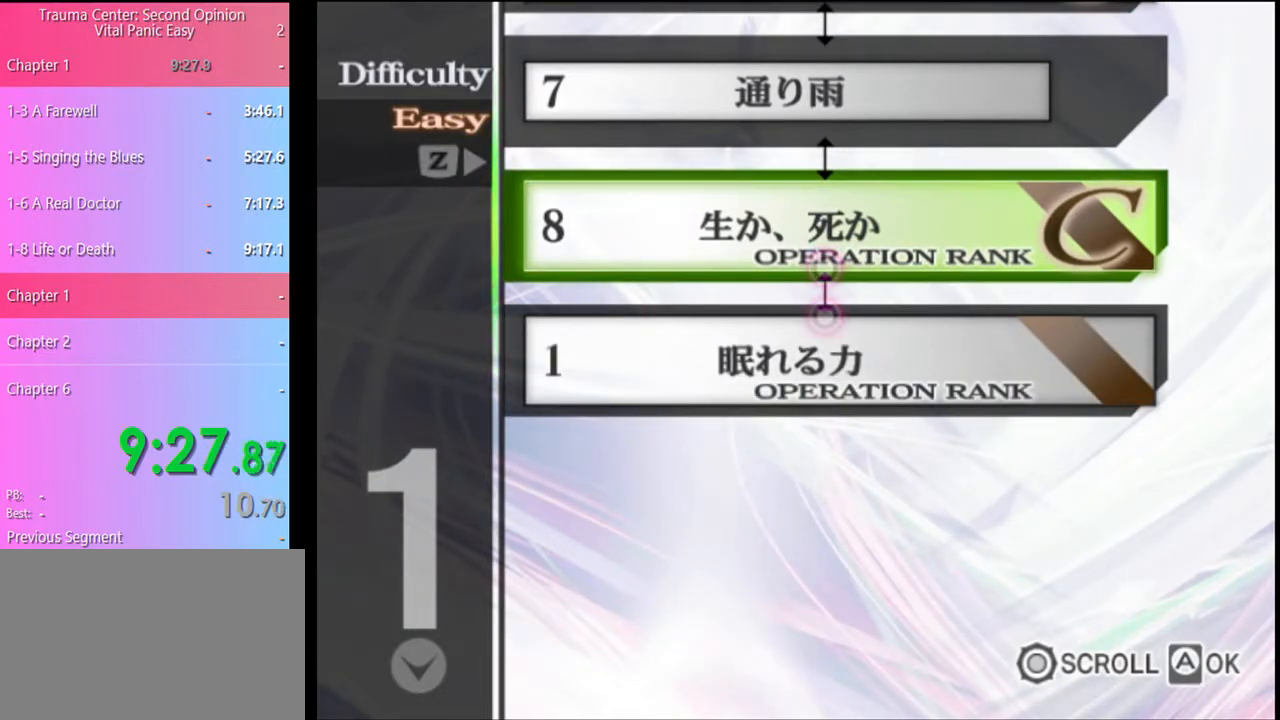
{"keys": [], "mouse": ["left"], "events": [[67, "mouse_left", "up"], [133, "mouse_left", "down"], [233, "mouse_left", "up"], [300, "mouse_left", "down"], [367, "mouse_left", "up"], [433, "mouse_left", "down"]]}
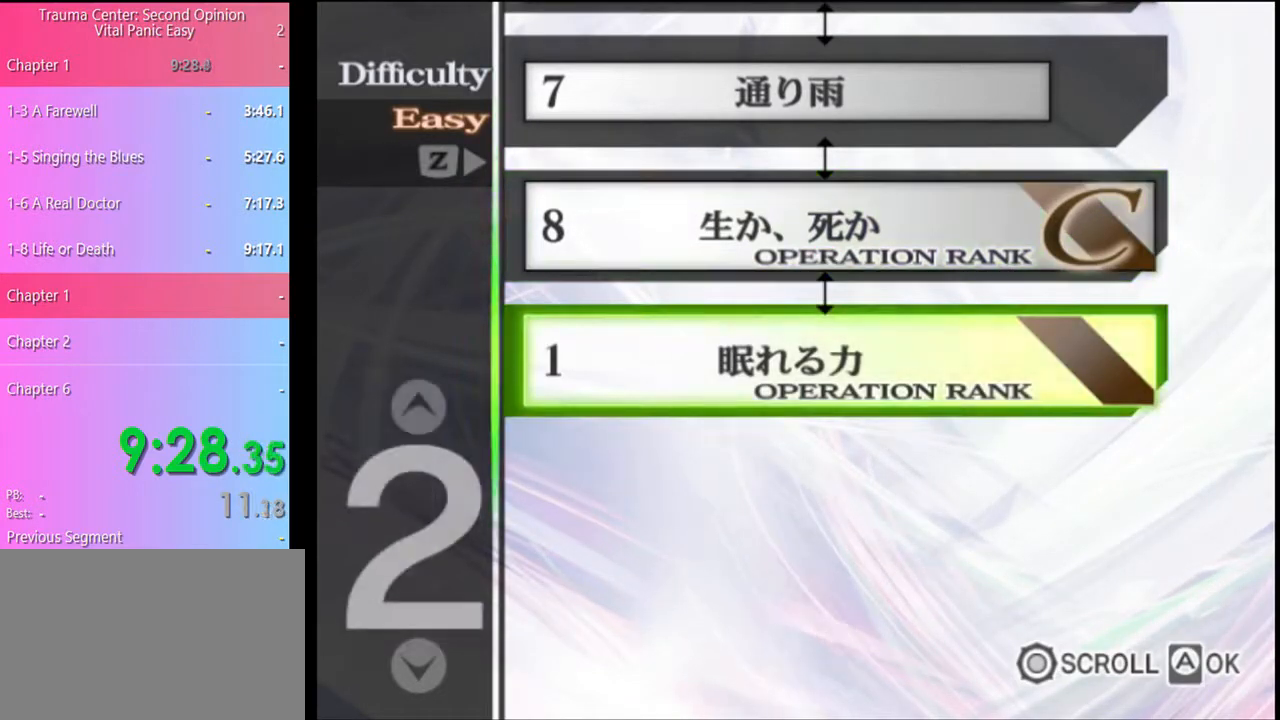
{"keys": [], "mouse": ["left"], "events": [[33, "mouse_left", "up"], [100, "mouse_left", "down"], [167, "mouse_left", "up"], [367, "mouse_left", "down"], [433, "mouse_left", "up"], [500, "mouse_left", "down"]]}
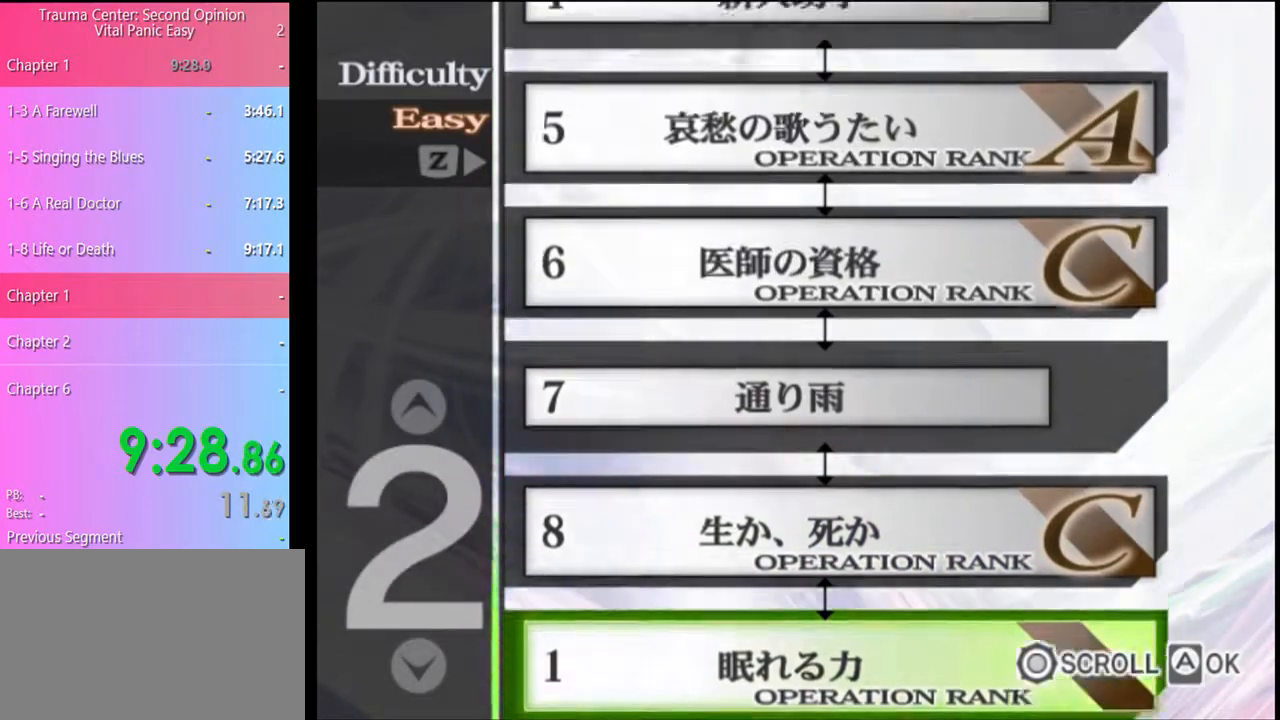
{"keys": [], "mouse": ["left"], "events": [[100, "mouse_left", "up"], [133, "mouse_left", "down"], [200, "mouse_left", "up"], [300, "mouse_left", "down"], [367, "mouse_left", "up"], [433, "mouse_left", "down"]]}
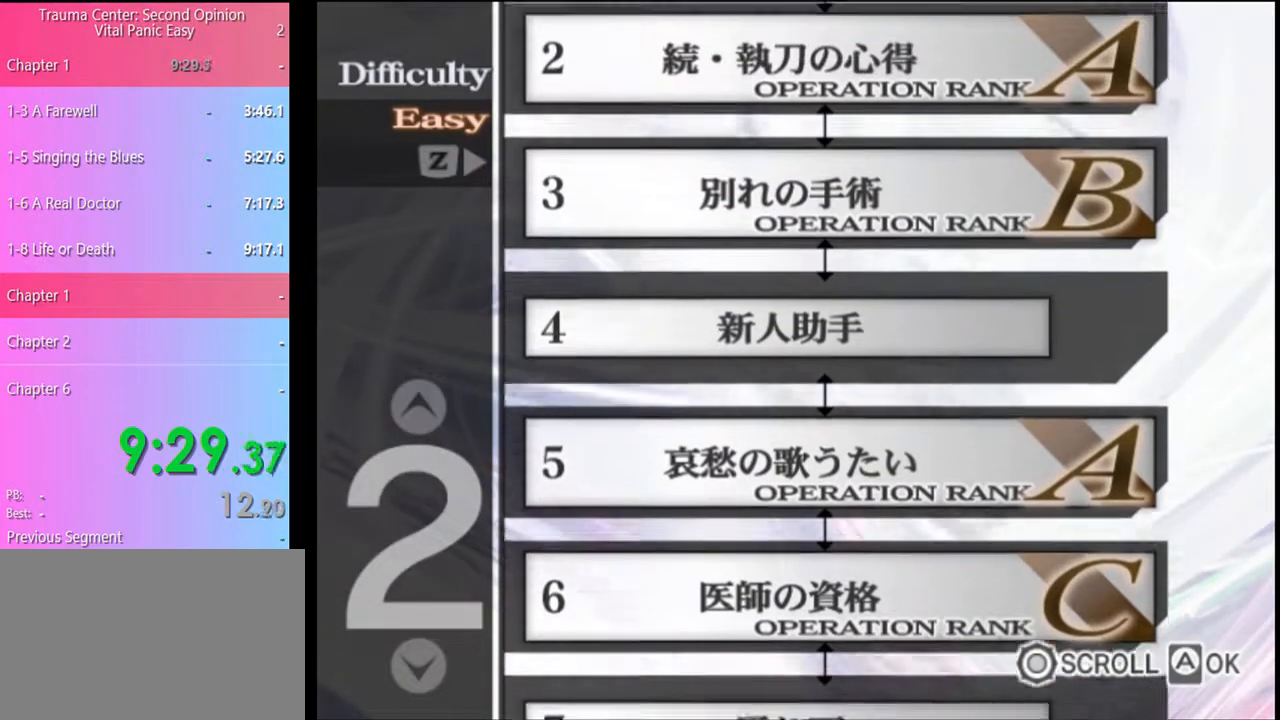
{"keys": [], "mouse": [], "events": [[33, "mouse_left", "up"], [100, "mouse_left", "down"], [200, "mouse_left", "up"], [300, "mouse_left", "down"], [367, "mouse_left", "up"], [433, "mouse_left", "down"], [500, "mouse_left", "up"]]}
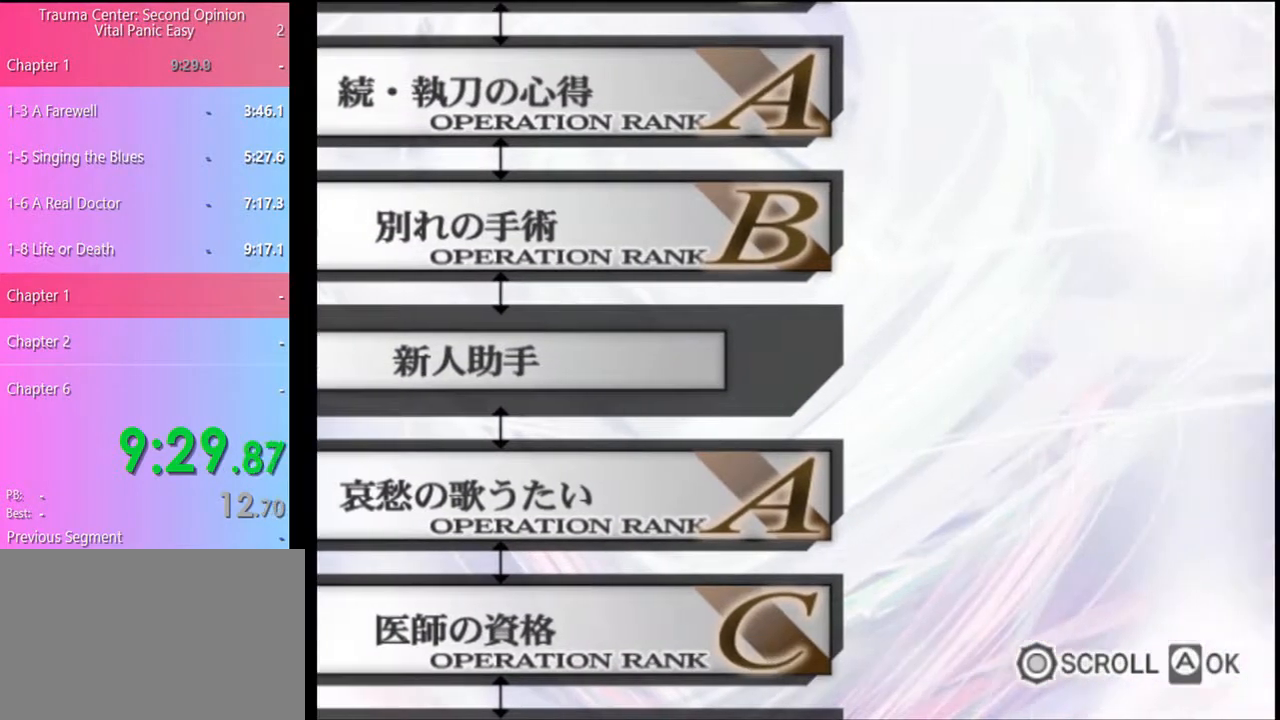
{"keys": [], "mouse": ["left"], "events": [[100, "mouse_left", "down"], [167, "mouse_left", "up"], [267, "mouse_left", "down"], [400, "mouse_left", "up"], [433, "mouse_left", "down"]]}
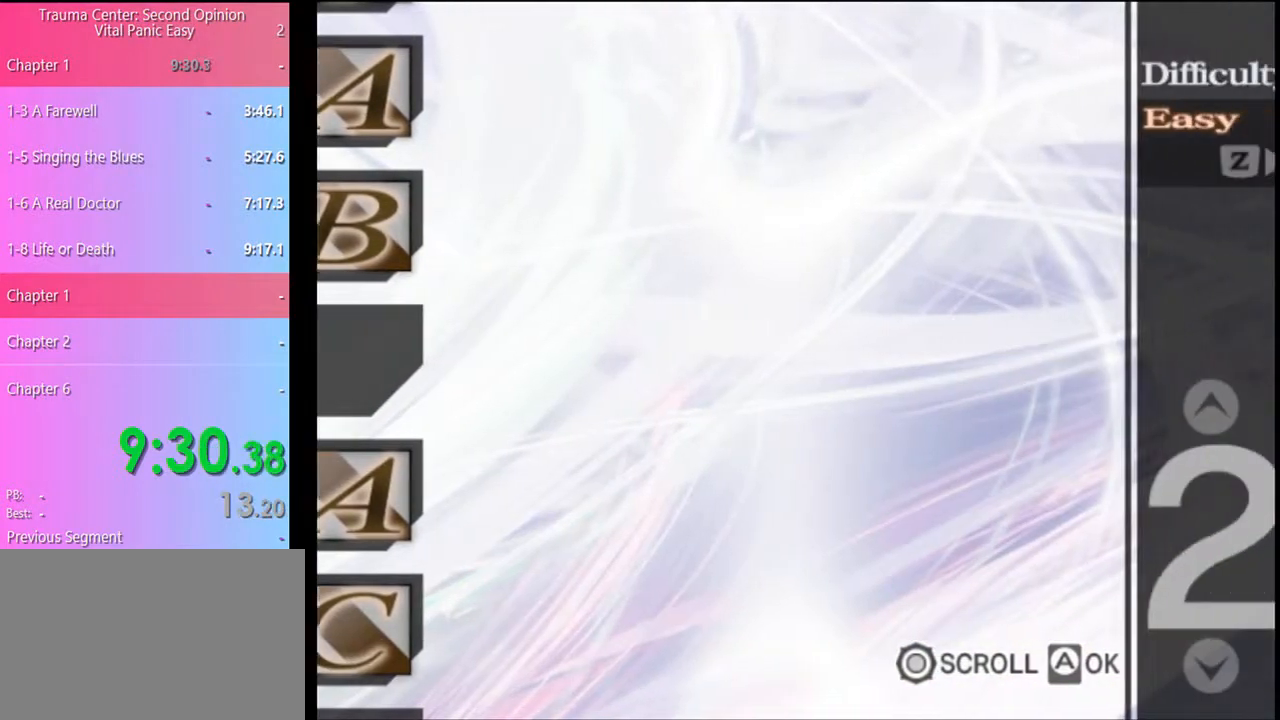
{"keys": [], "mouse": [], "events": [[33, "mouse_left", "up"], [133, "mouse_left", "down"], [200, "mouse_left", "up"], [267, "mouse_left", "down"], [333, "mouse_left", "up"], [433, "mouse_left", "down"], [500, "mouse_left", "up"]]}
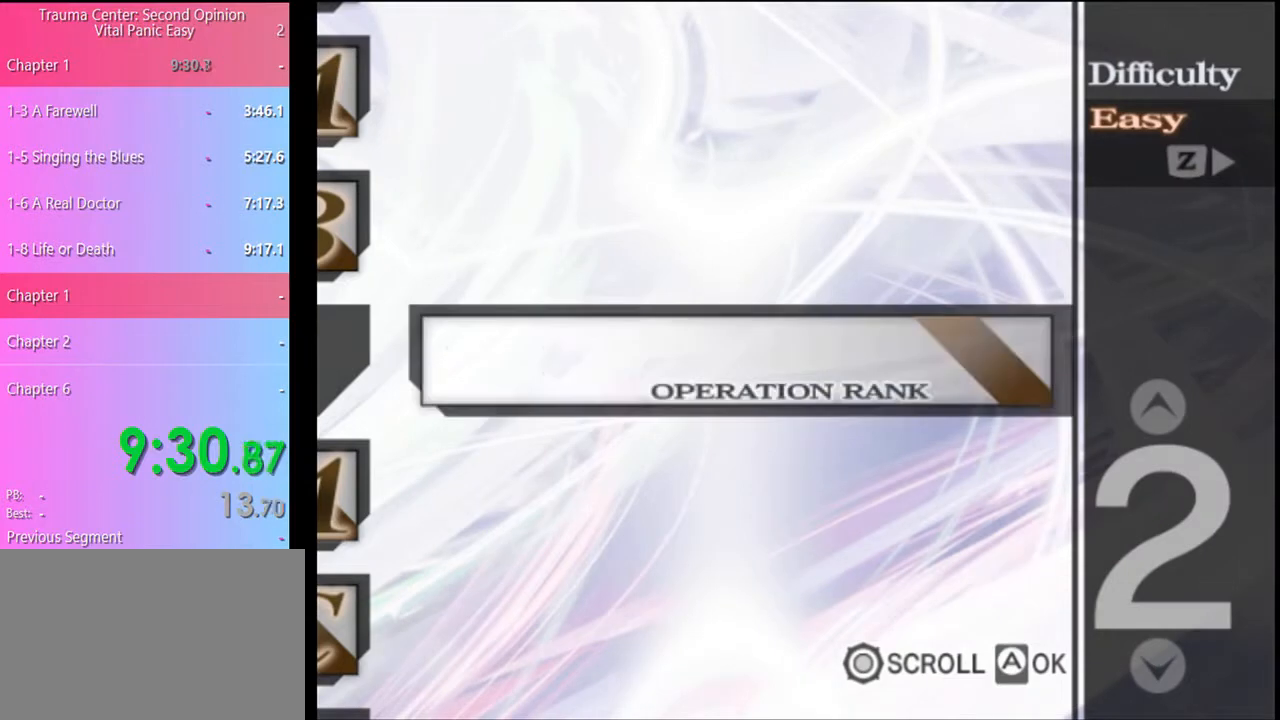
{"keys": [], "mouse": ["left"], "events": [[67, "mouse_left", "down"], [133, "mouse_left", "up"], [200, "mouse_left", "down"], [267, "mouse_left", "up"], [333, "mouse_left", "down"], [433, "mouse_left", "up"], [467, "mouse_left", "down"]]}
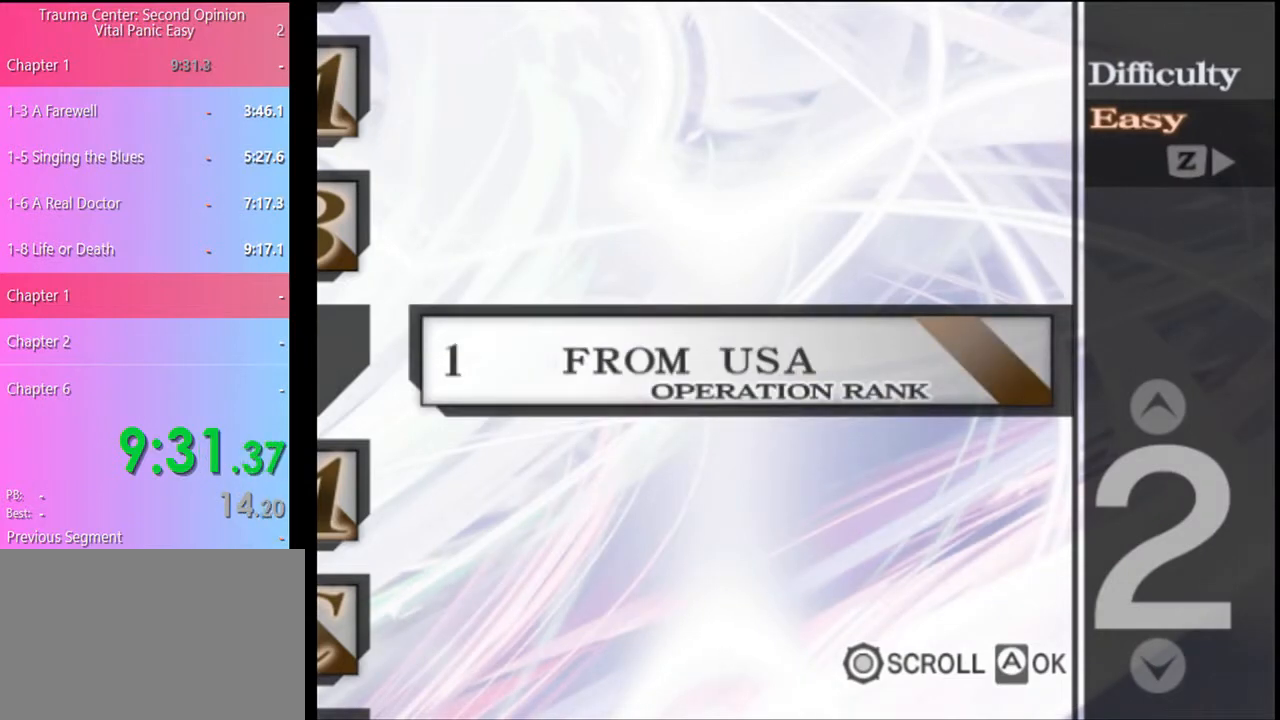
{"keys": [], "mouse": ["left"], "events": [[67, "mouse_left", "up"], [133, "mouse_left", "down"], [233, "mouse_left", "up"], [267, "mouse_left", "down"], [367, "mouse_left", "up"], [433, "mouse_left", "down"]]}
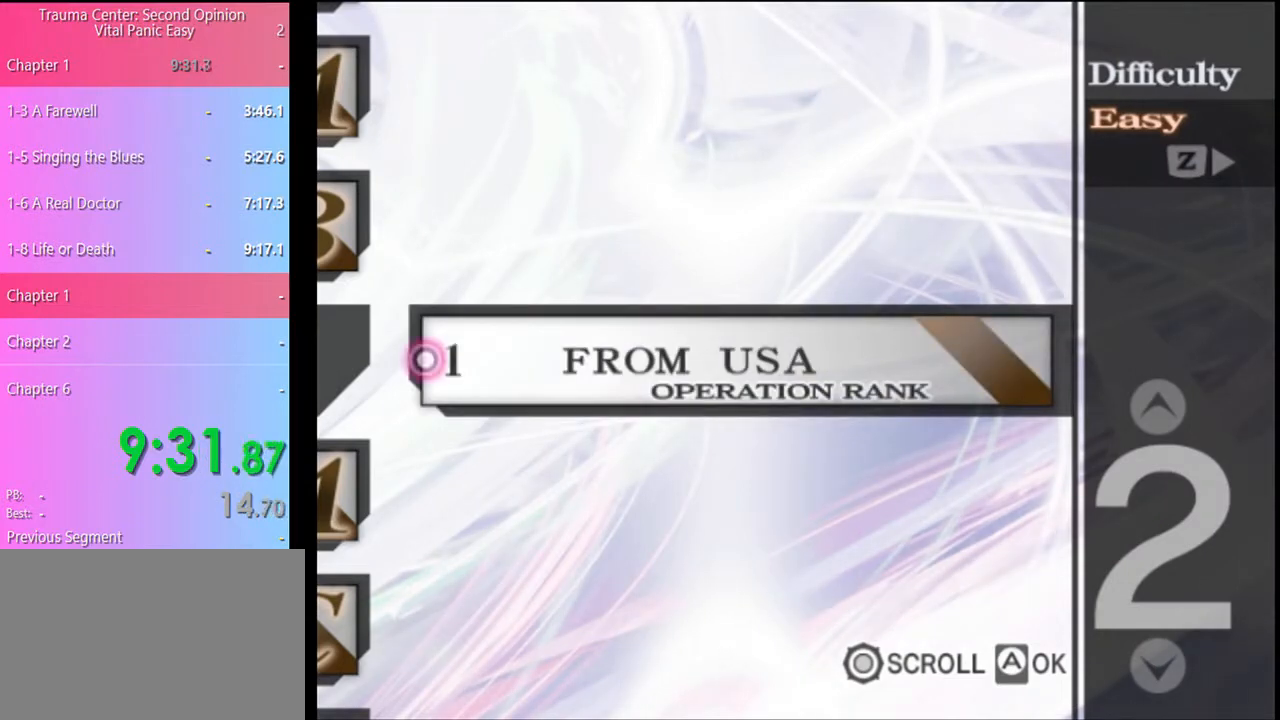
{"keys": [], "mouse": ["left"], "events": [[33, "mouse_left", "up"], [67, "mouse_left", "down"], [167, "mouse_left", "up"], [233, "mouse_left", "down"], [300, "mouse_left", "up"], [367, "mouse_left", "down"], [433, "mouse_left", "up"], [500, "mouse_left", "down"]]}
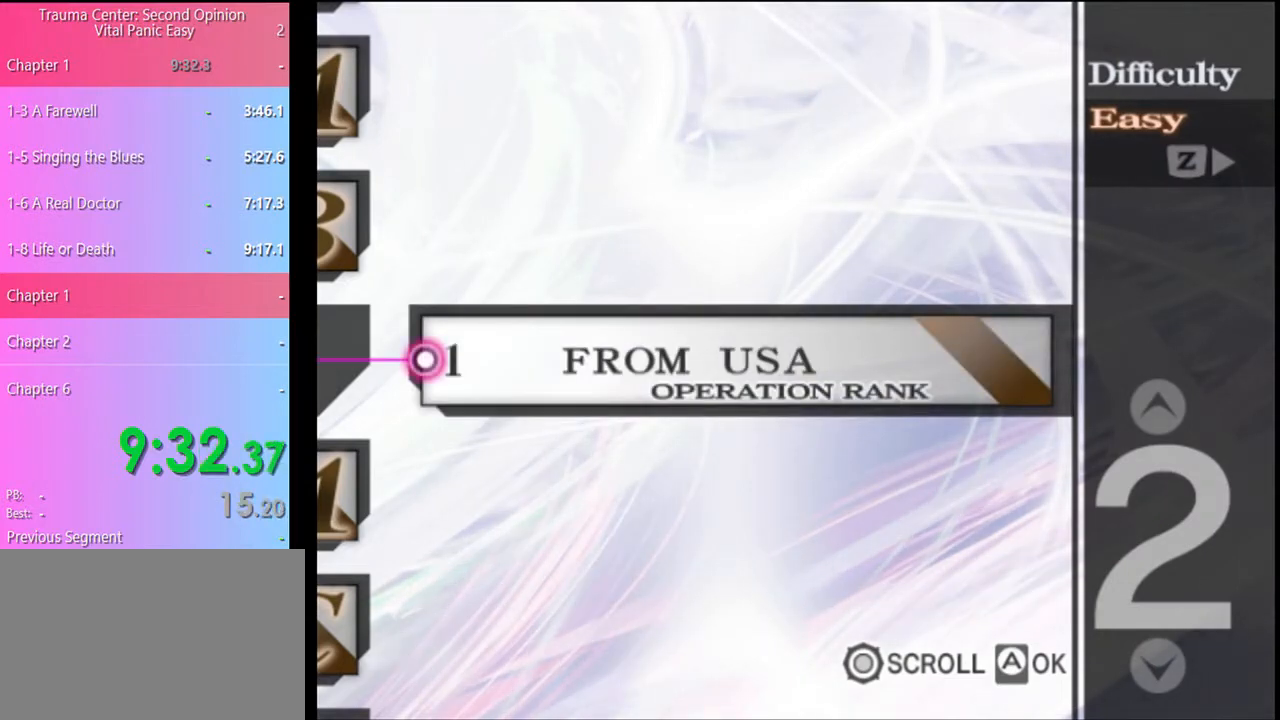
{"keys": [], "mouse": ["left"], "events": [[100, "mouse_left", "up"], [167, "mouse_left", "down"], [267, "mouse_left", "up"], [333, "mouse_left", "down"], [400, "mouse_left", "up"], [433, "mouse_left", "down"]]}
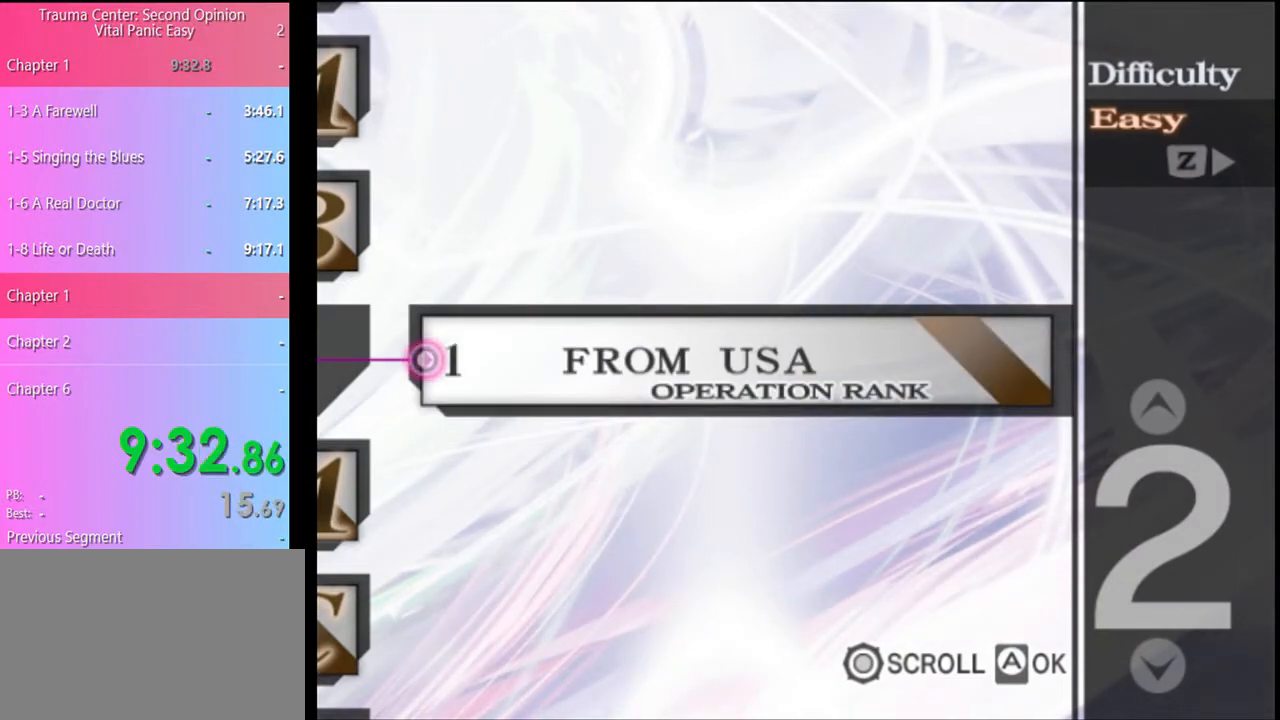
{"keys": [], "mouse": ["left"], "events": [[33, "mouse_left", "up"], [133, "mouse_left", "down"], [233, "mouse_left", "up"], [267, "mouse_left", "down"], [400, "mouse_left", "up"], [433, "mouse_left", "down"]]}
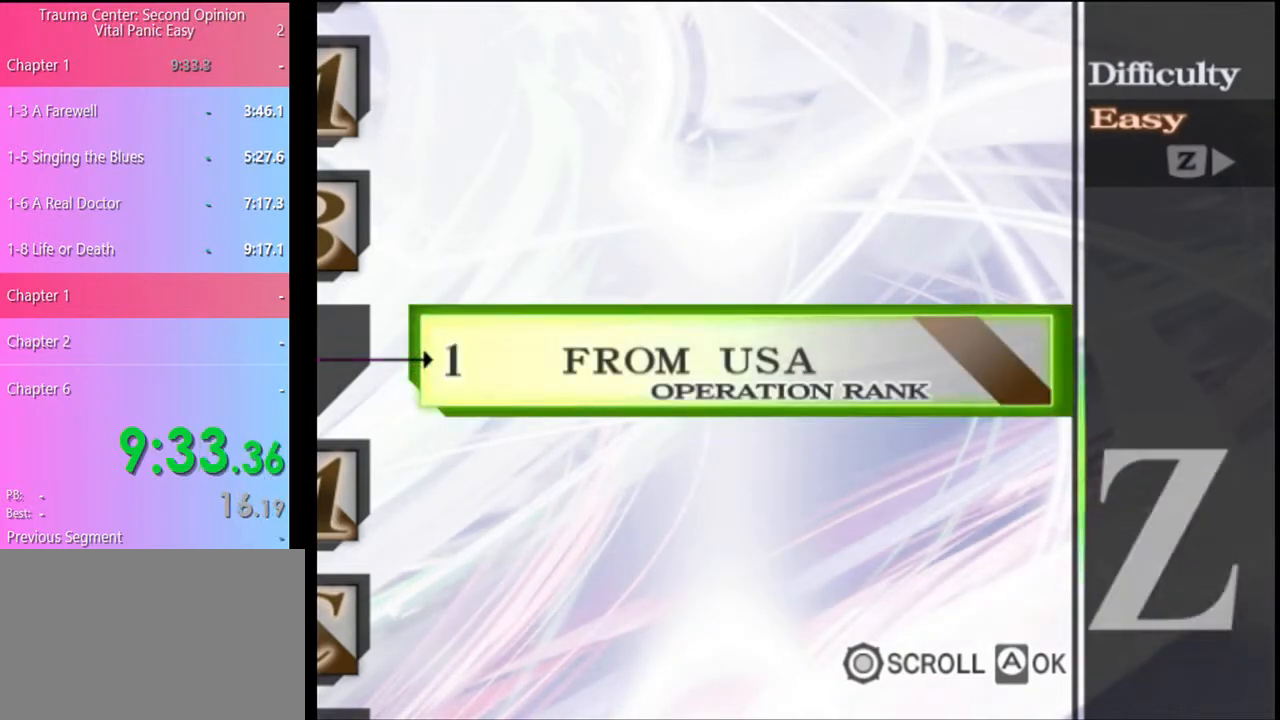
{"keys": [], "mouse": [], "events": [[33, "mouse_left", "up"], [100, "mouse_left", "down"], [200, "mouse_left", "up"], [267, "mouse_left", "down"], [333, "mouse_left", "up"], [400, "mouse_left", "down"], [500, "mouse_left", "up"]]}
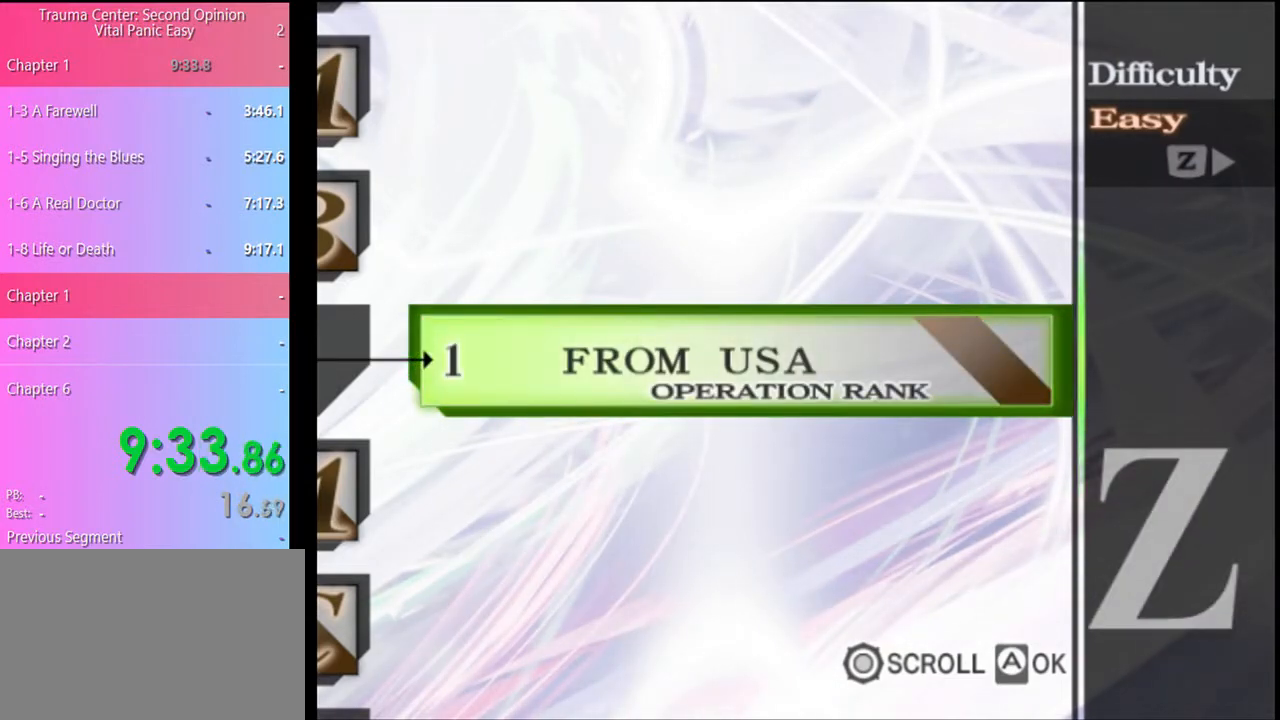
{"keys": [], "mouse": [], "events": [[67, "mouse_left", "down"], [133, "mouse_left", "up"]]}
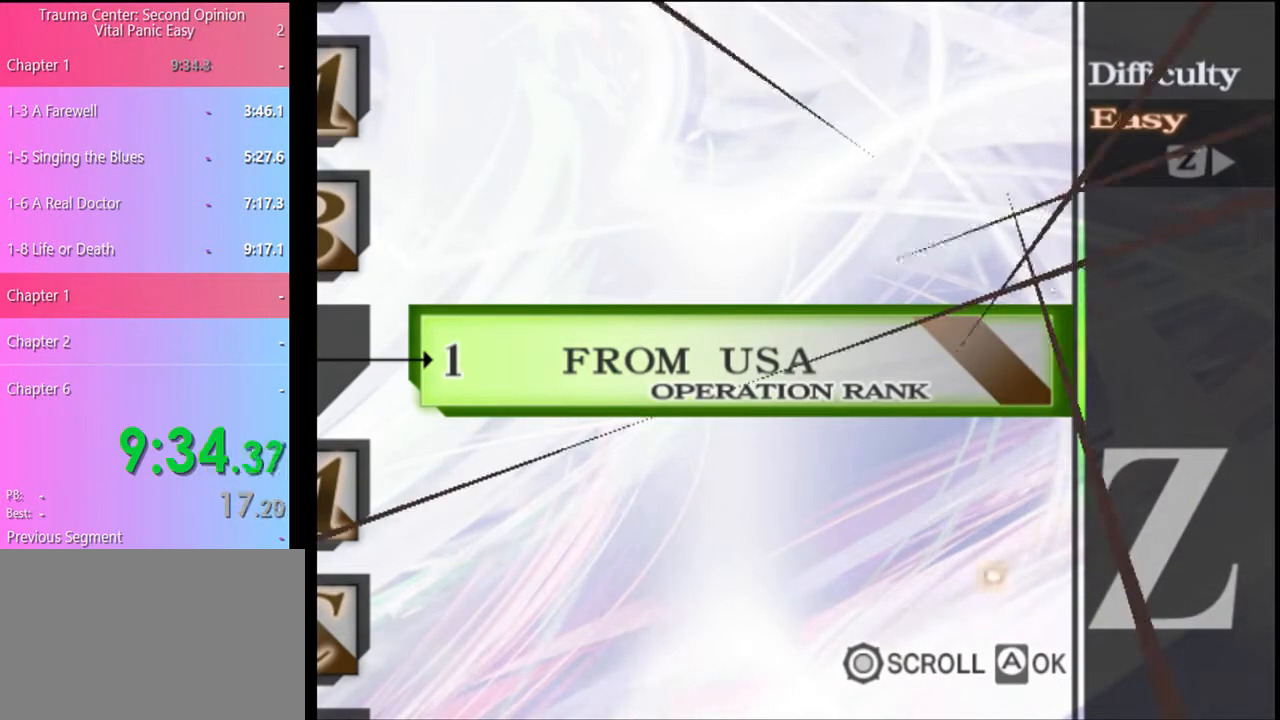
{"keys": [], "mouse": [], "events": []}
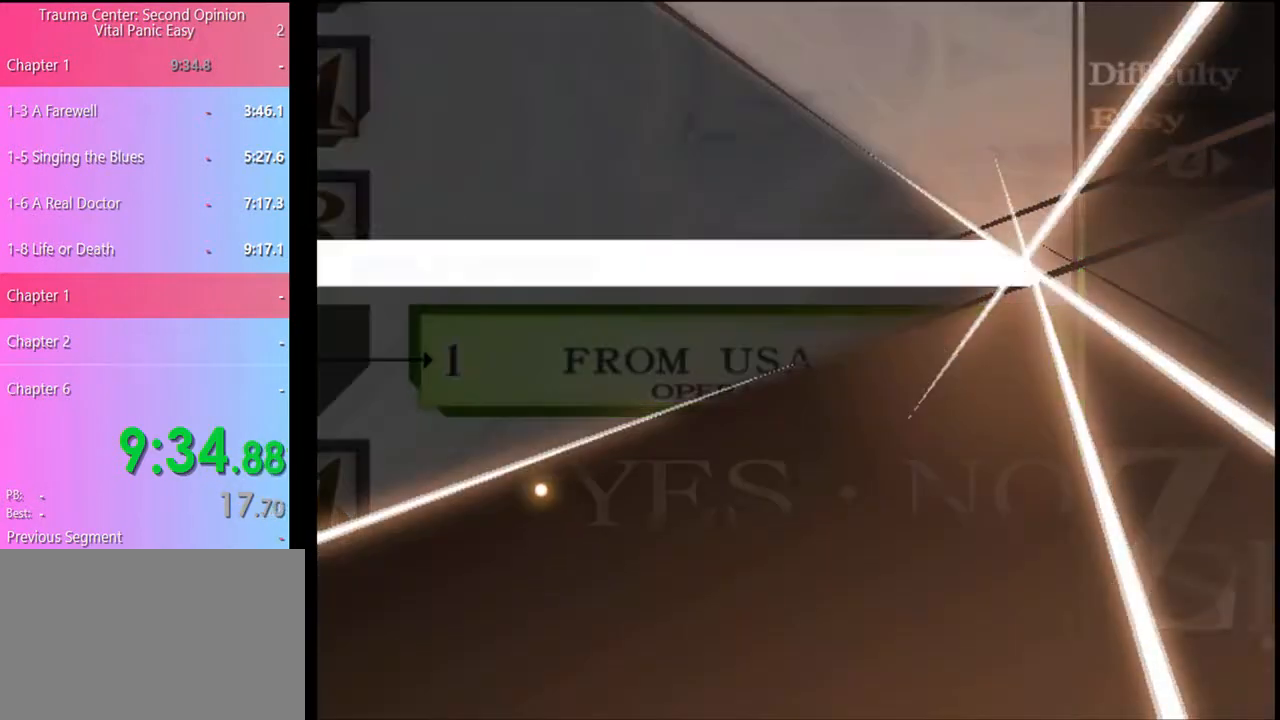
{"keys": [], "mouse": ["left"], "events": [[67, "mouse_left", "down"], [167, "mouse_left", "up"], [200, "mouse_left", "down"], [300, "mouse_left", "up"], [333, "mouse_left", "down"], [400, "mouse_left", "up"], [467, "mouse_left", "down"]]}
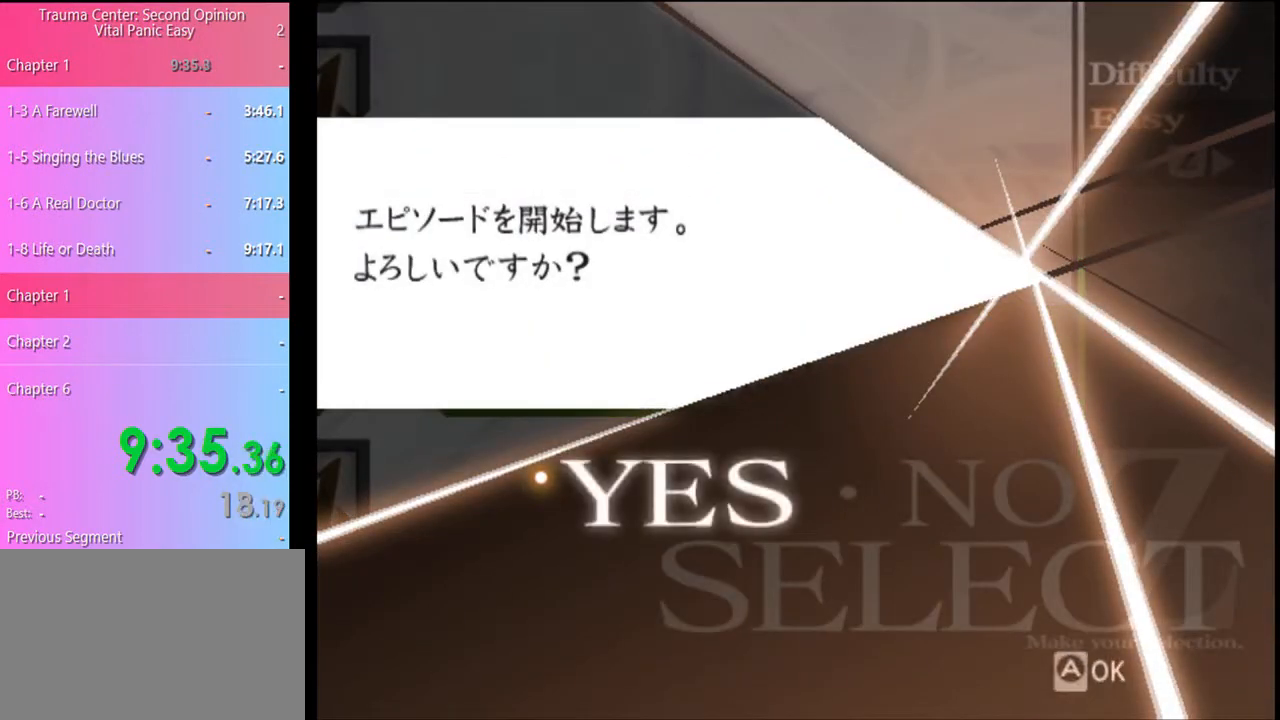
{"keys": [], "mouse": [], "events": [[67, "mouse_left", "up"], [133, "mouse_left", "down"], [200, "mouse_left", "up"], [267, "mouse_left", "down"], [367, "mouse_left", "up"], [433, "mouse_left", "down"], [500, "mouse_left", "up"]]}
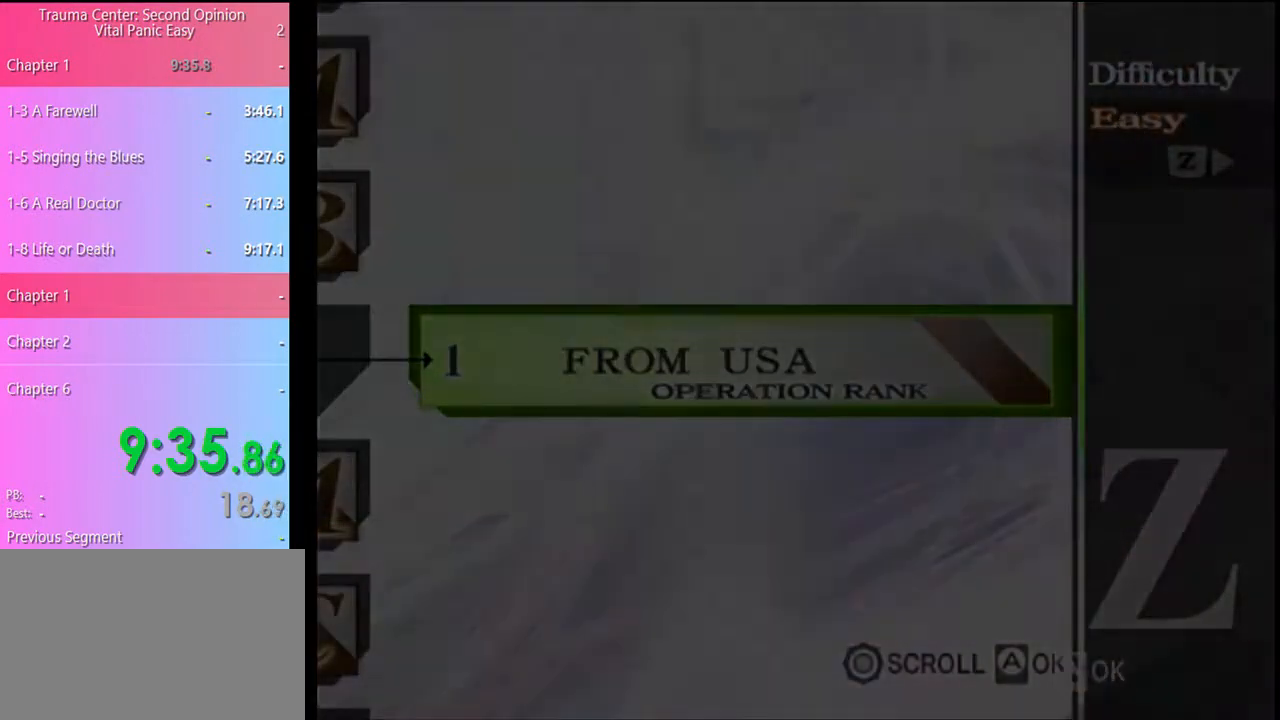
{"keys": [], "mouse": [], "events": [[100, "mouse_left", "down"], [133, "mouse_left", "up"], [233, "mouse_left", "down"], [300, "mouse_left", "up"], [367, "mouse_left", "down"], [433, "mouse_left", "up"]]}
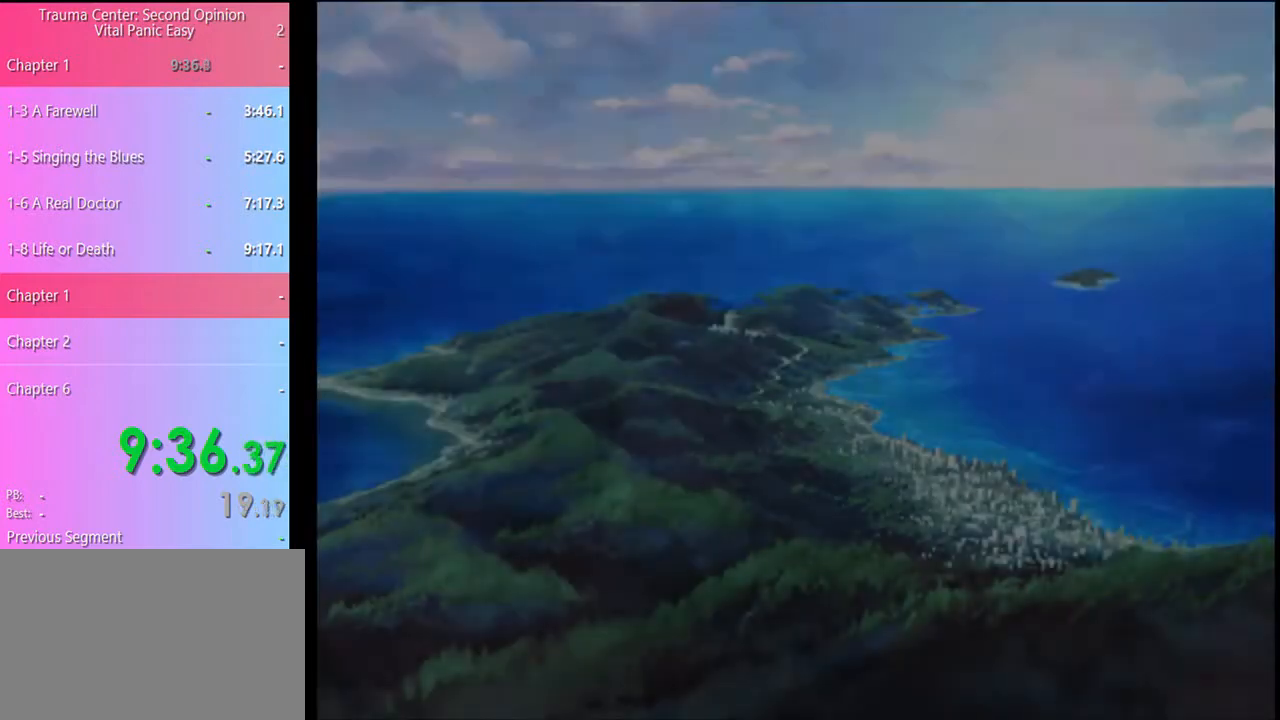
{"keys": [], "mouse": ["left"], "events": [[33, "mouse_left", "down"], [100, "mouse_left", "up"], [133, "mouse_left", "down"], [233, "mouse_left", "up"], [333, "mouse_left", "down"], [400, "mouse_left", "up"], [467, "mouse_left", "down"]]}